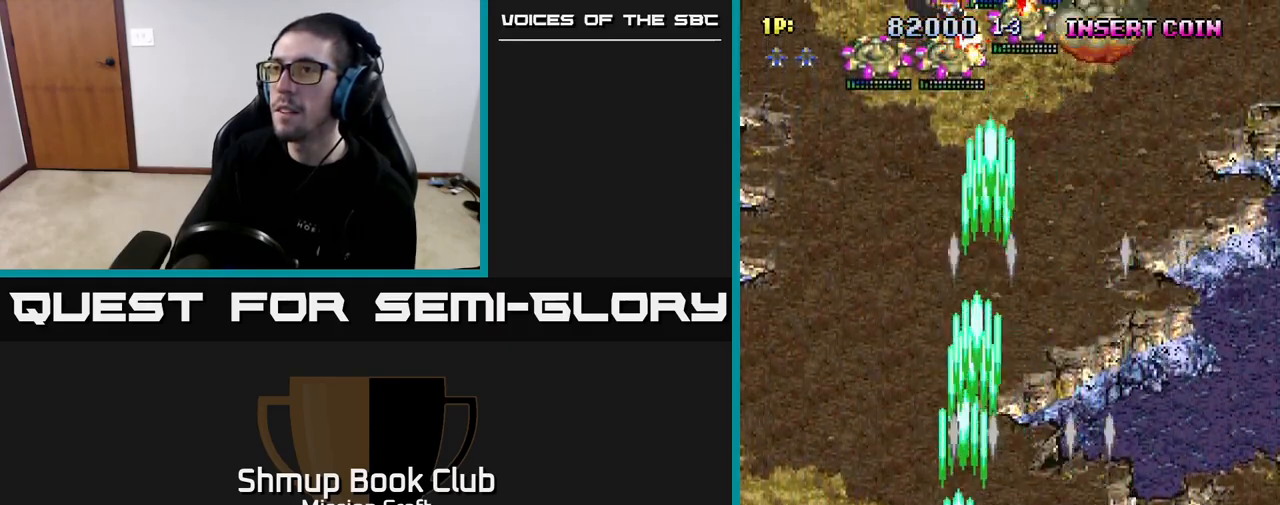
Gameplay with a controller (Xbox layout); each line is a JSON object with the inputs held at the frame after it. "events" lists button and stick changes between this image and that frame as [ms after this image, input, new state], when the widget could be followed in between.
{"buttons": ["R2"], "left_stick": "center", "right_stick": "center", "events": [[367, "DPAD_LEFT", "up"], [400, "DPAD_UP", "up"]]}
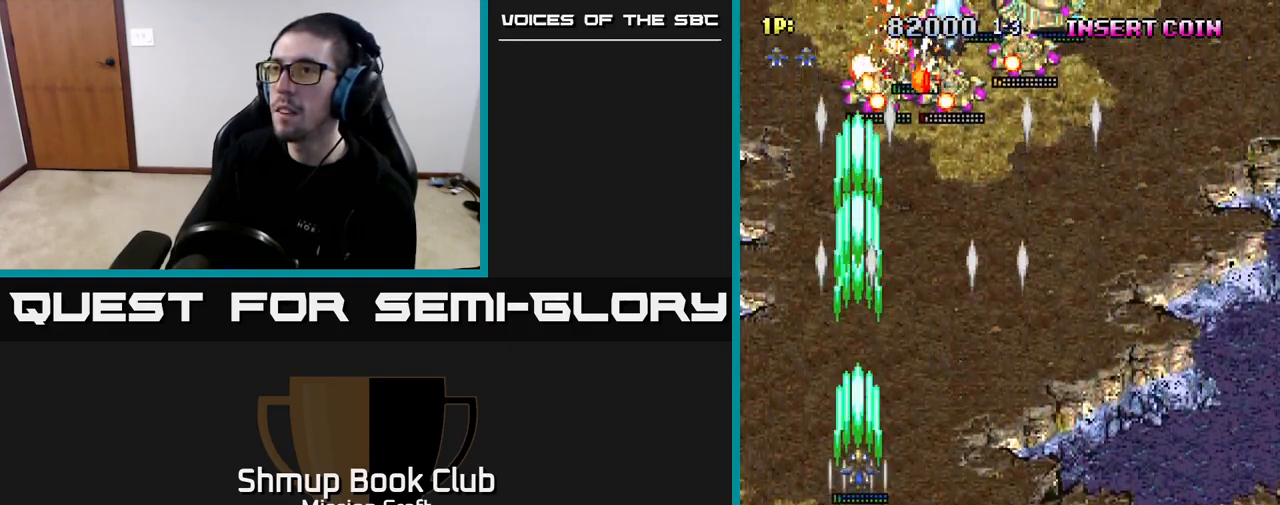
{"buttons": ["R2", "DPAD_DOWN", "DPAD_LEFT"], "left_stick": "center", "right_stick": "center", "events": [[117, "DPAD_RIGHT", "down"], [433, "DPAD_DOWN", "down"], [450, "DPAD_RIGHT", "up"], [500, "DPAD_LEFT", "down"]]}
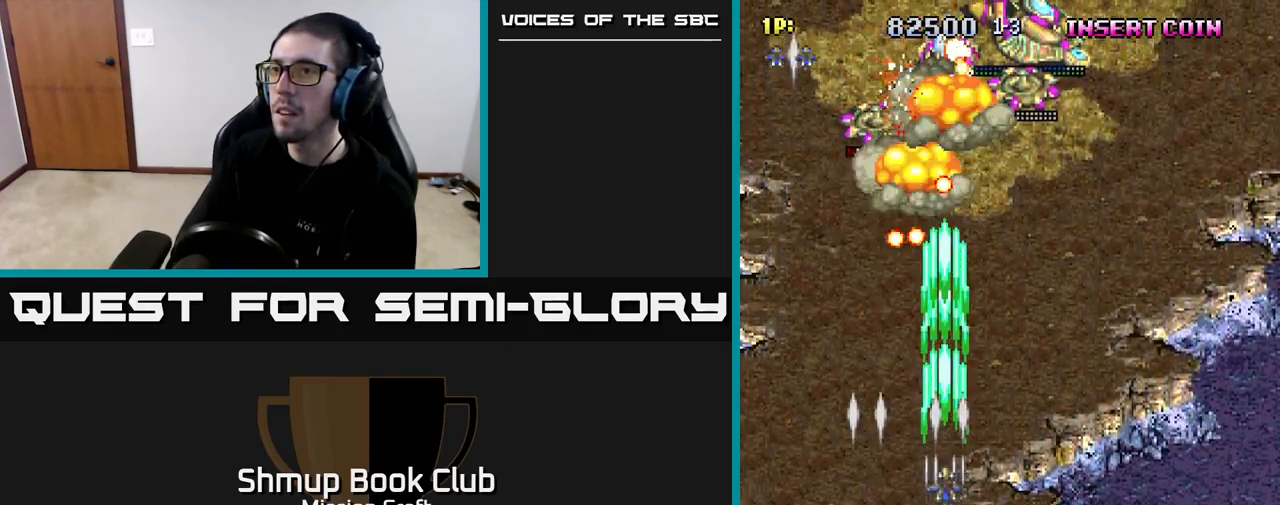
{"buttons": ["R2", "DPAD_RIGHT"], "left_stick": "center", "right_stick": "center", "events": [[150, "DPAD_LEFT", "up"], [217, "DPAD_RIGHT", "down"], [383, "DPAD_DOWN", "up"]]}
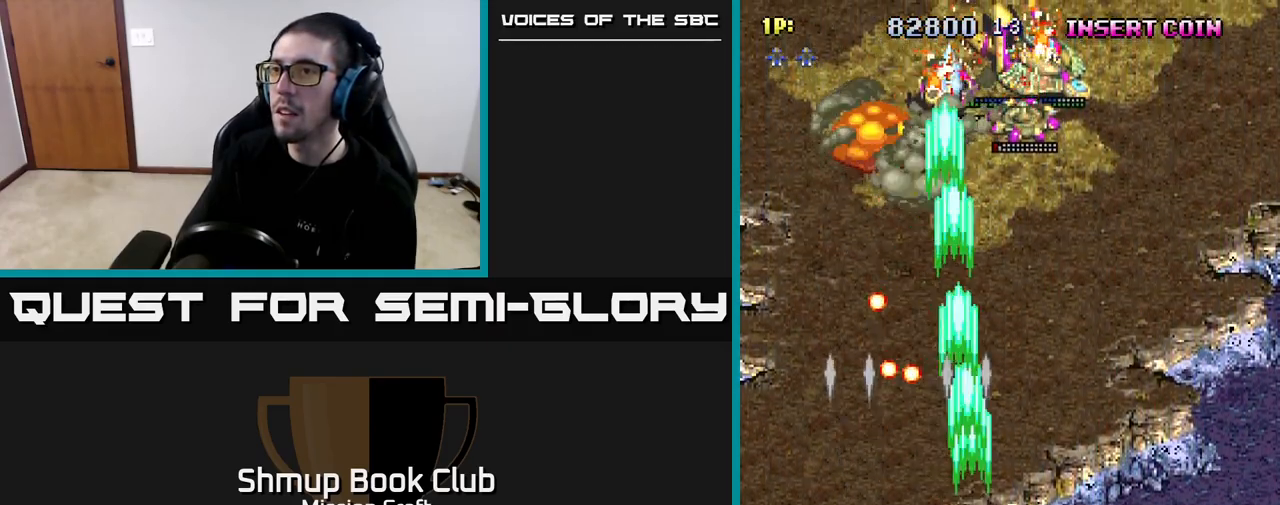
{"buttons": ["R2", "DPAD_UP"], "left_stick": "center", "right_stick": "center", "events": [[133, "DPAD_UP", "down"], [200, "DPAD_RIGHT", "up"]]}
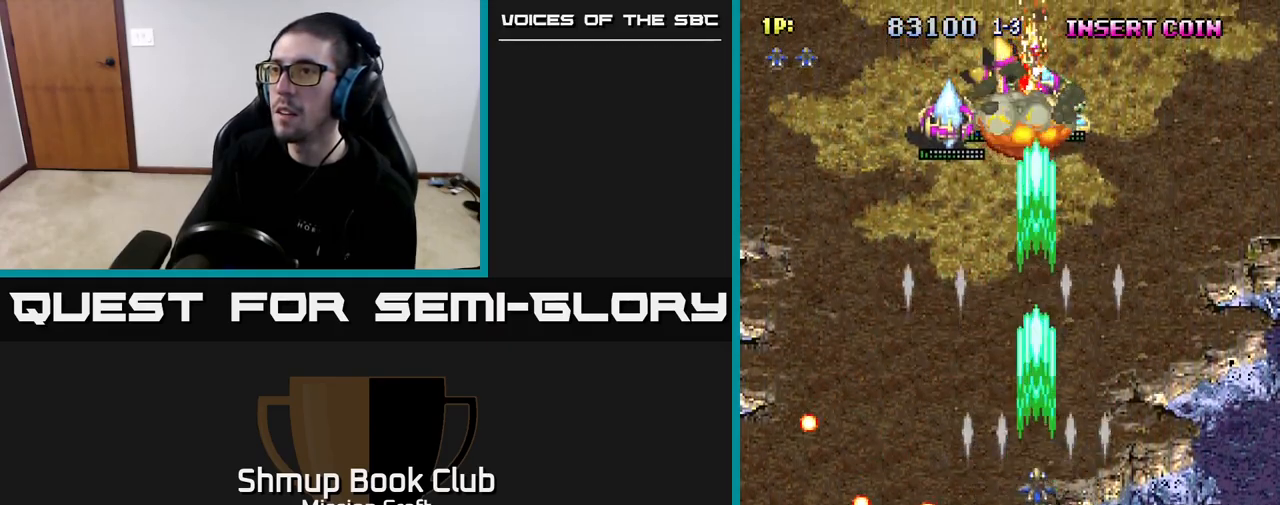
{"buttons": ["R2", "DPAD_RIGHT"], "left_stick": "center", "right_stick": "center", "events": [[33, "DPAD_LEFT", "down"], [383, "DPAD_UP", "up"], [400, "DPAD_LEFT", "up"], [450, "DPAD_RIGHT", "down"]]}
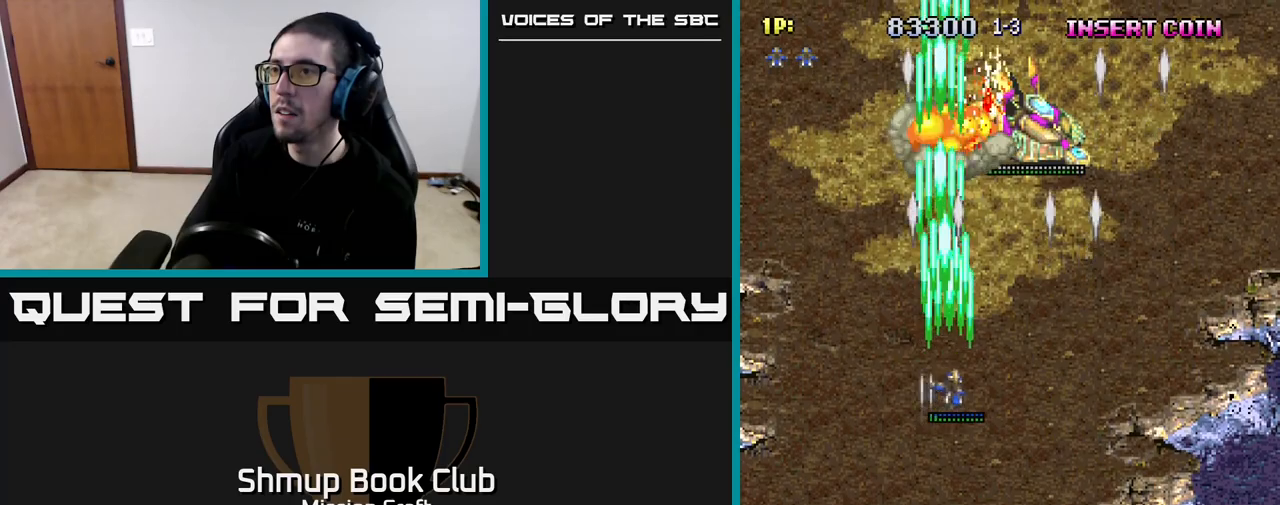
{"buttons": ["R2", "DPAD_DOWN"], "left_stick": "center", "right_stick": "center", "events": [[350, "DPAD_DOWN", "down"], [383, "DPAD_RIGHT", "up"]]}
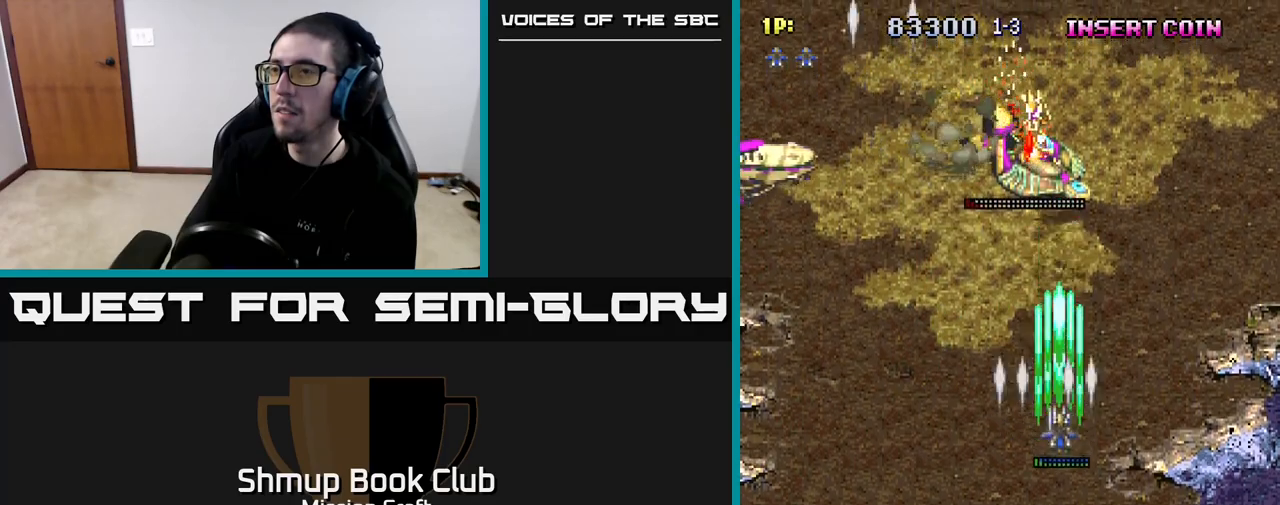
{"buttons": ["R2", "DPAD_LEFT"], "left_stick": "center", "right_stick": "center", "events": [[17, "DPAD_LEFT", "down"], [83, "DPAD_DOWN", "up"]]}
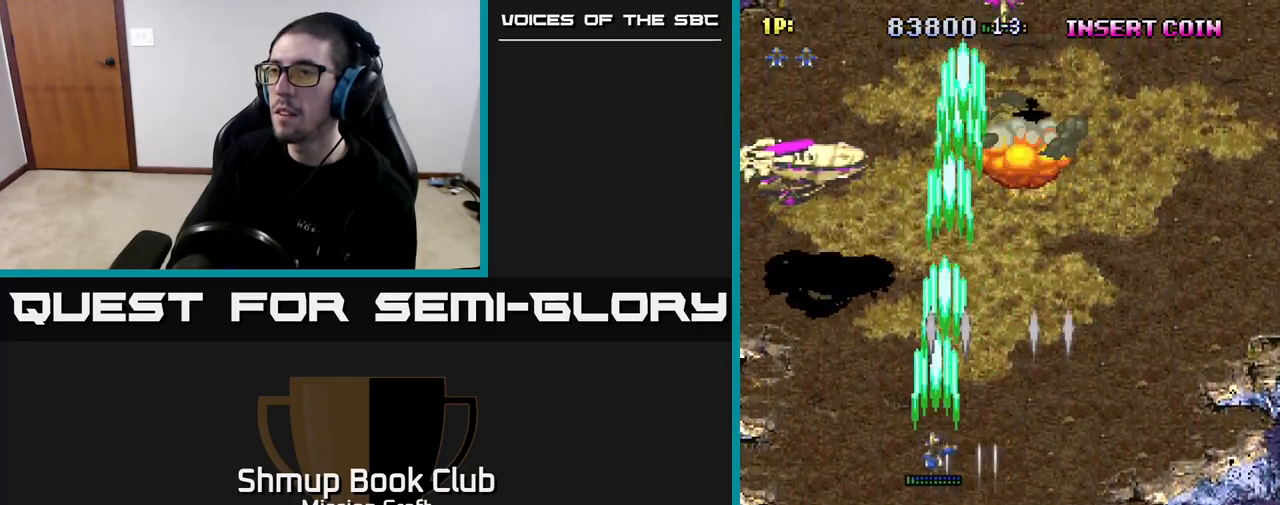
{"buttons": ["R2", "DPAD_UP"], "left_stick": "center", "right_stick": "center", "events": [[250, "DPAD_UP", "down"], [283, "DPAD_LEFT", "up"]]}
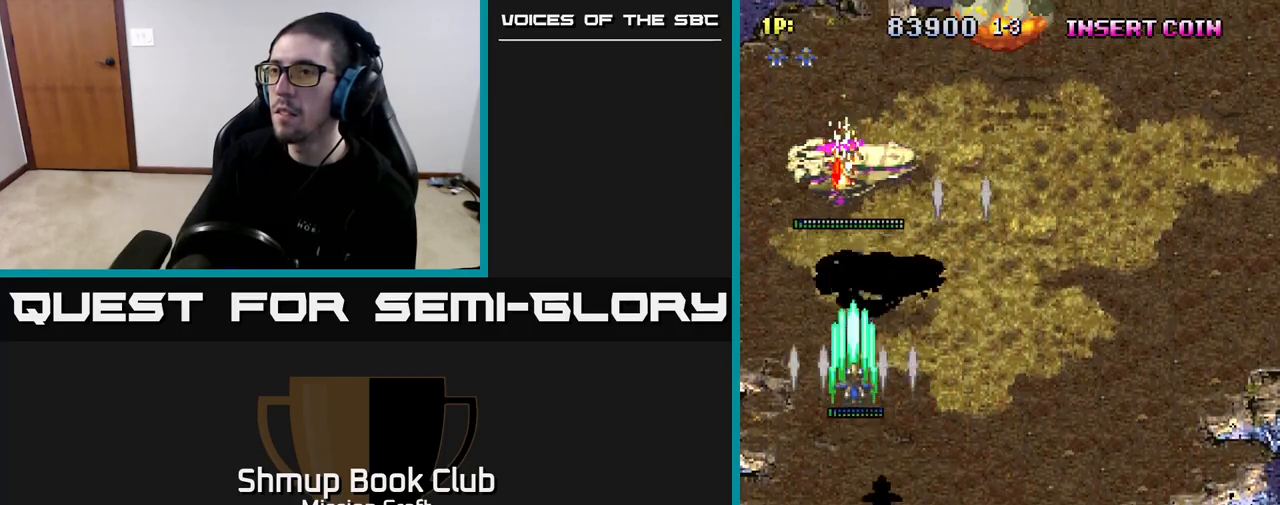
{"buttons": ["R2", "DPAD_DOWN"], "left_stick": "center", "right_stick": "center", "events": [[17, "DPAD_RIGHT", "down"], [233, "DPAD_RIGHT", "up"], [350, "DPAD_UP", "up"], [367, "DPAD_RIGHT", "down"], [417, "DPAD_DOWN", "down"], [500, "DPAD_RIGHT", "up"]]}
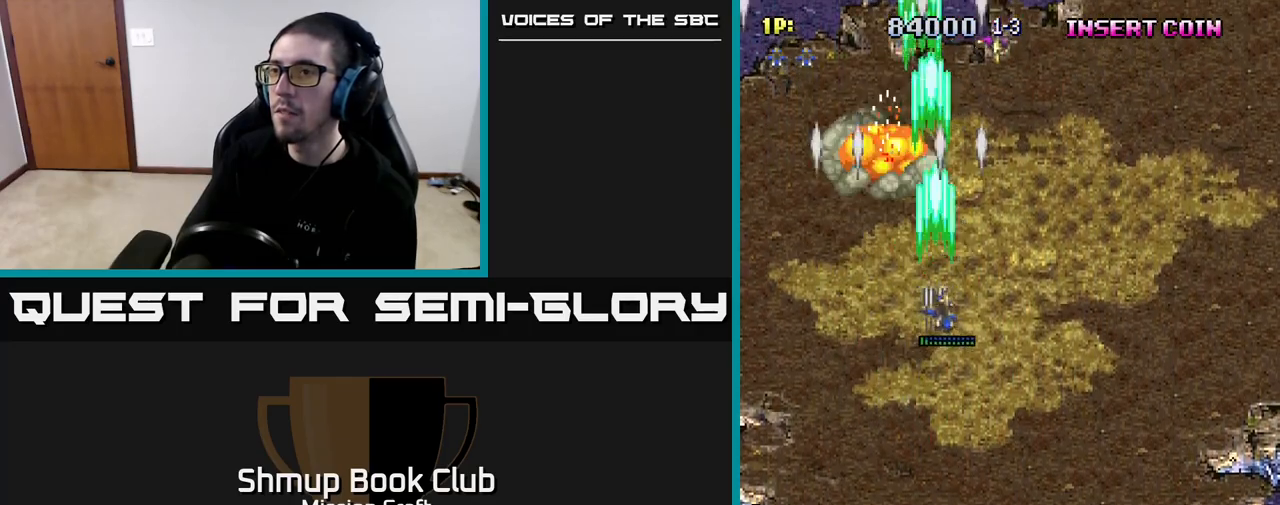
{"buttons": ["R2", "DPAD_DOWN", "DPAD_RIGHT"], "left_stick": "center", "right_stick": "center", "events": [[183, "DPAD_RIGHT", "down"]]}
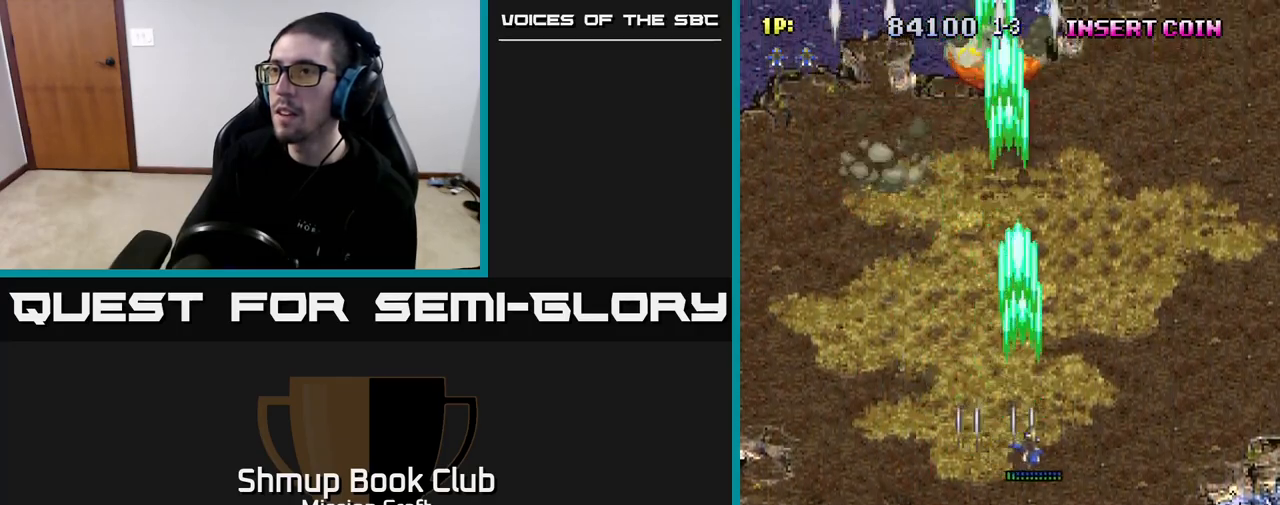
{"buttons": ["R2", "DPAD_DOWN", "DPAD_RIGHT"], "left_stick": "center", "right_stick": "center", "events": [[250, "DPAD_RIGHT", "up"], [400, "DPAD_RIGHT", "down"]]}
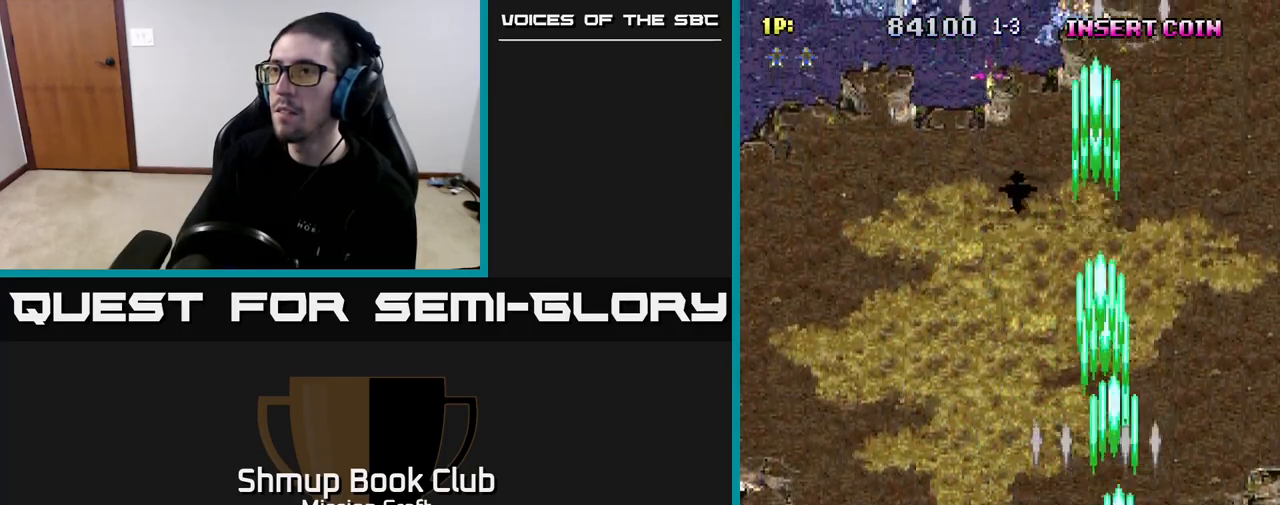
{"buttons": ["R2", "DPAD_LEFT"], "left_stick": "center", "right_stick": "center", "events": [[67, "DPAD_RIGHT", "up"], [117, "DPAD_LEFT", "down"], [167, "DPAD_DOWN", "up"]]}
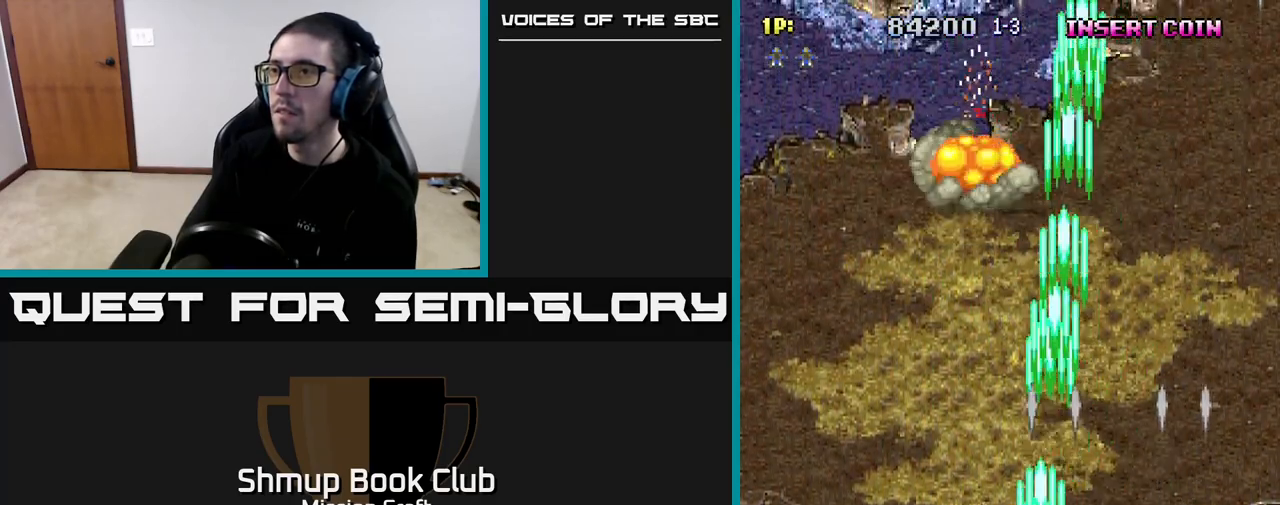
{"buttons": ["R2", "DPAD_RIGHT"], "left_stick": "center", "right_stick": "center", "events": [[433, "DPAD_LEFT", "up"], [467, "DPAD_RIGHT", "down"]]}
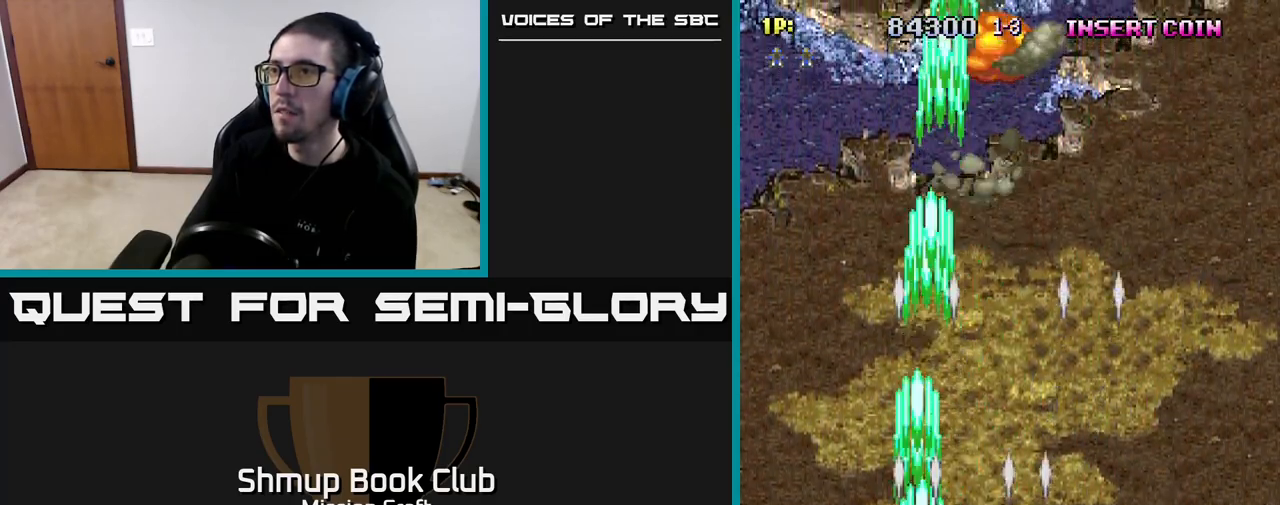
{"buttons": ["R2", "DPAD_RIGHT"], "left_stick": "center", "right_stick": "center", "events": []}
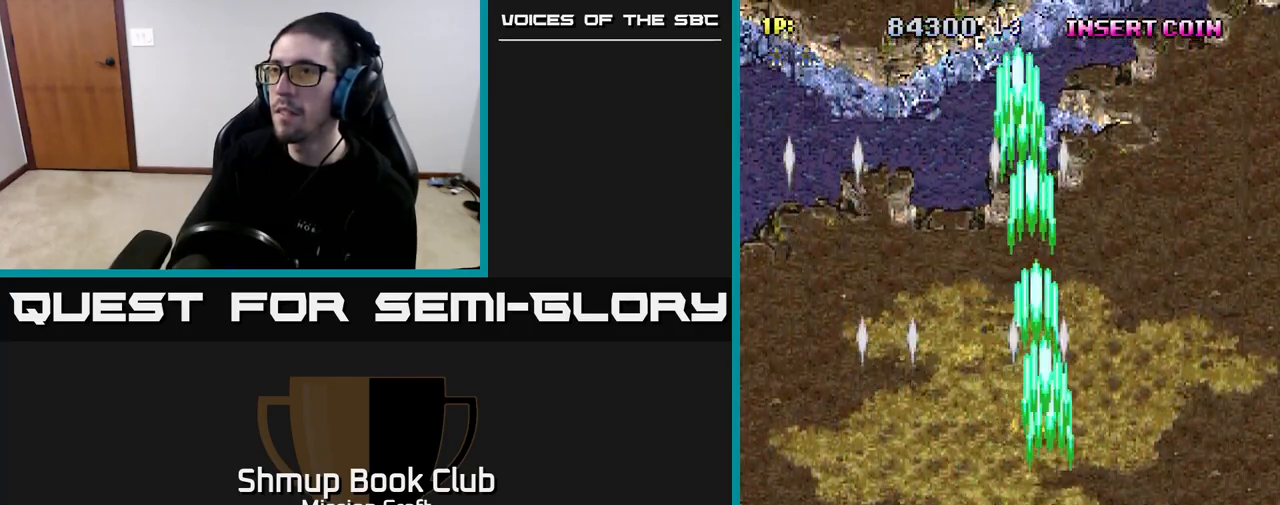
{"buttons": ["R2", "DPAD_RIGHT"], "left_stick": "center", "right_stick": "center", "events": []}
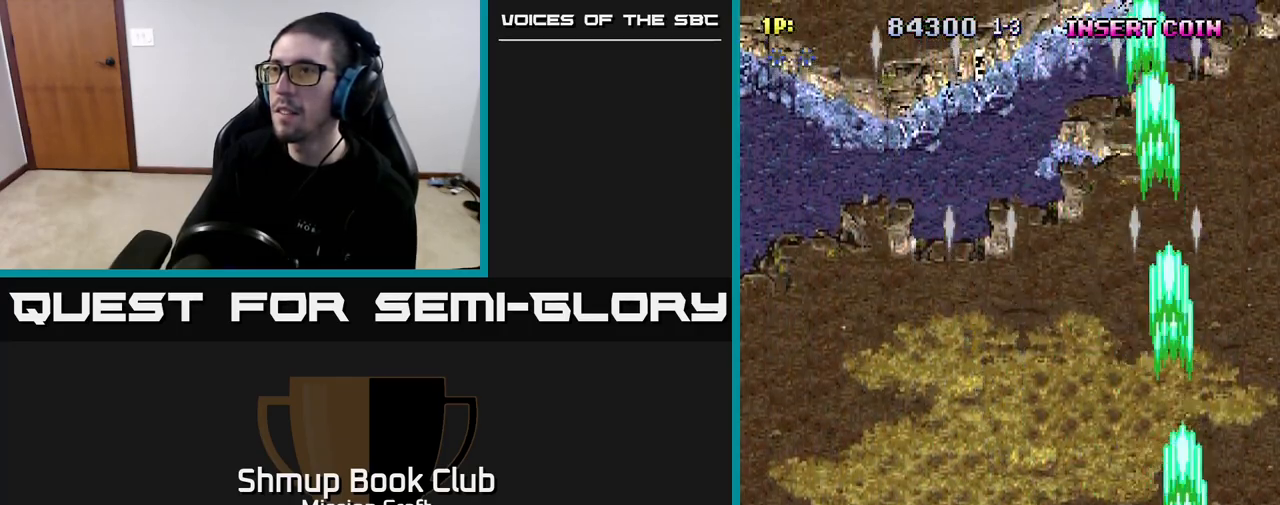
{"buttons": ["R2", "DPAD_LEFT"], "left_stick": "center", "right_stick": "center", "events": [[133, "DPAD_RIGHT", "up"], [167, "DPAD_LEFT", "down"]]}
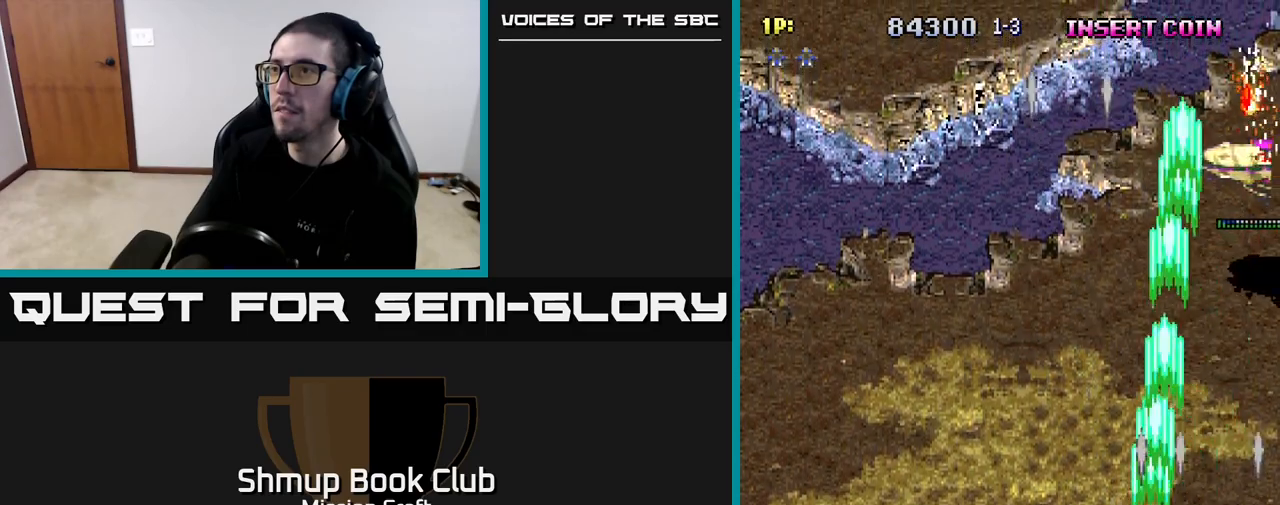
{"buttons": ["R2", "DPAD_UP", "DPAD_RIGHT"], "left_stick": "center", "right_stick": "center", "events": [[217, "DPAD_LEFT", "up"], [250, "DPAD_RIGHT", "down"], [350, "DPAD_UP", "down"], [383, "DPAD_RIGHT", "up"], [500, "DPAD_RIGHT", "down"]]}
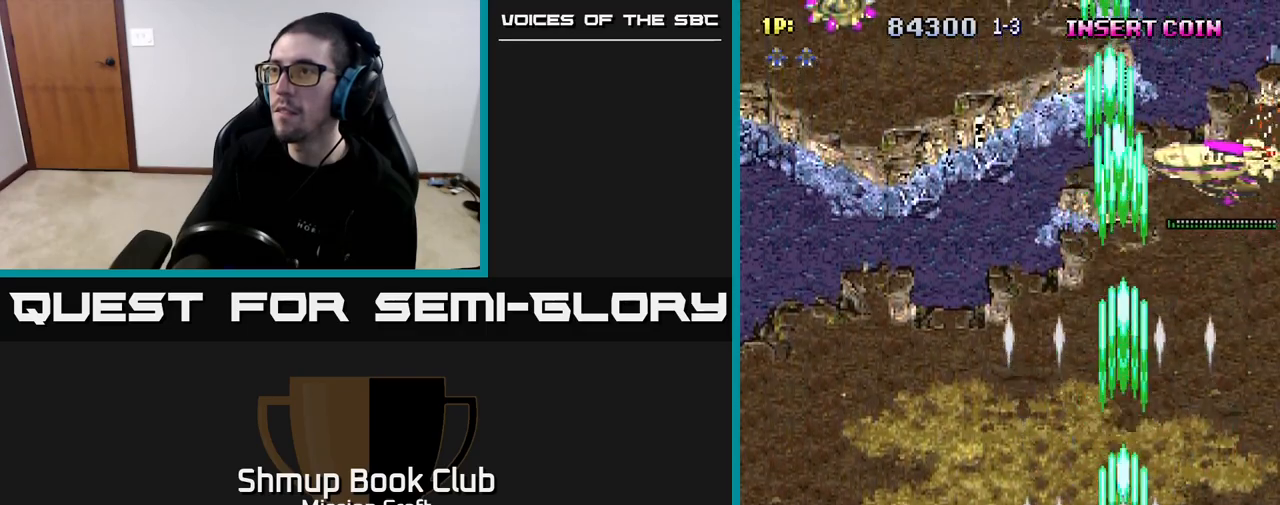
{"buttons": ["R2", "DPAD_LEFT"], "left_stick": "center", "right_stick": "center", "events": [[300, "DPAD_RIGHT", "up"], [300, "DPAD_UP", "up"], [417, "DPAD_LEFT", "down"]]}
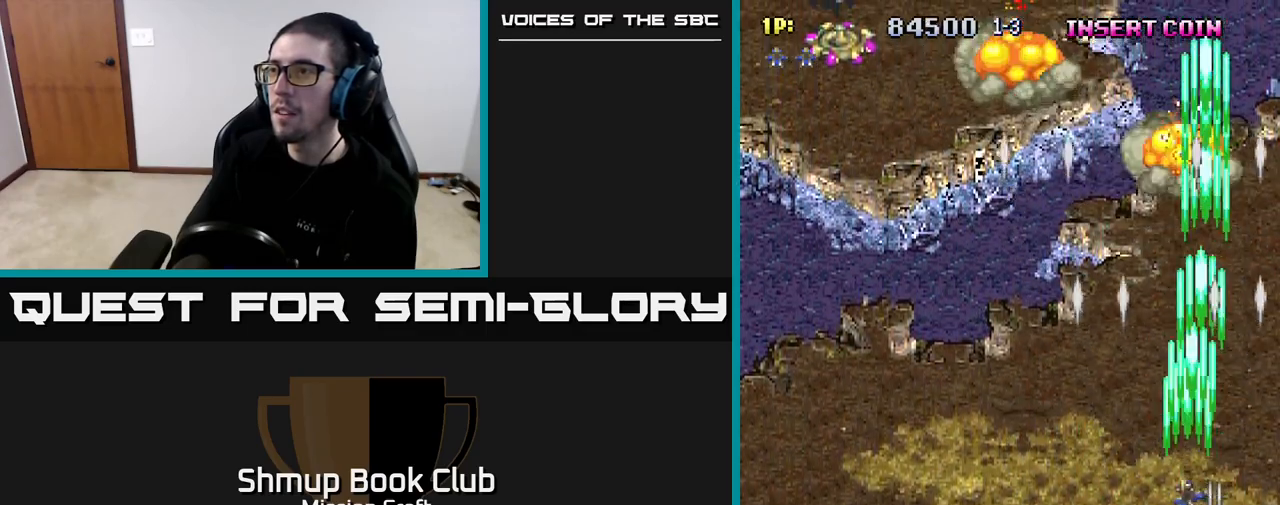
{"buttons": ["R2", "DPAD_LEFT"], "left_stick": "center", "right_stick": "center", "events": [[33, "DPAD_DOWN", "down"], [200, "DPAD_DOWN", "up"]]}
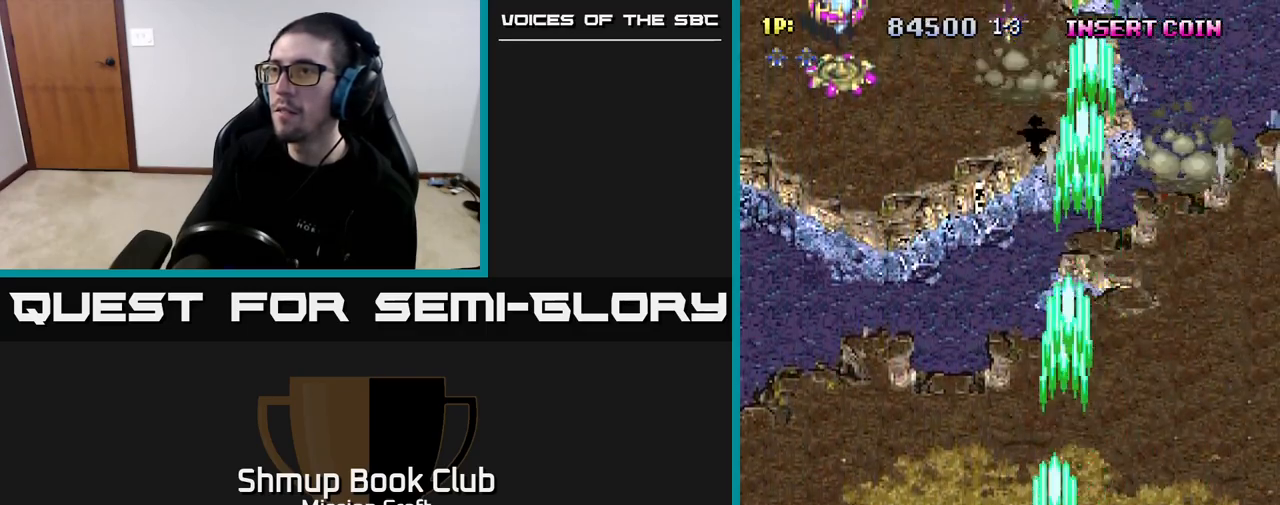
{"buttons": ["R2", "DPAD_LEFT"], "left_stick": "center", "right_stick": "center", "events": []}
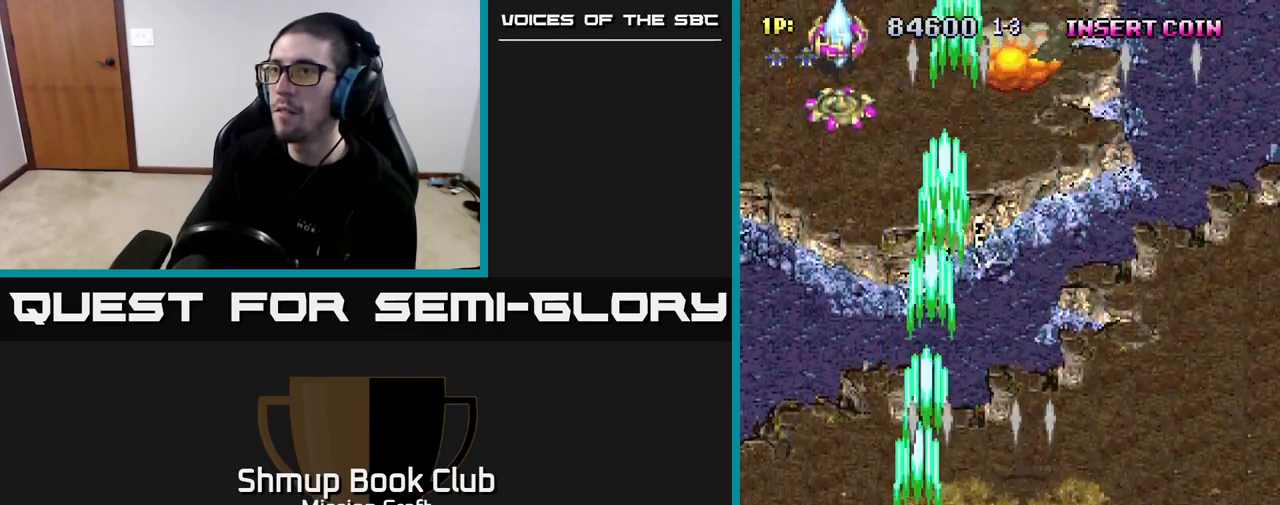
{"buttons": ["R2"], "left_stick": "center", "right_stick": "center", "events": [[200, "DPAD_UP", "down"], [233, "DPAD_LEFT", "up"], [417, "DPAD_UP", "up"]]}
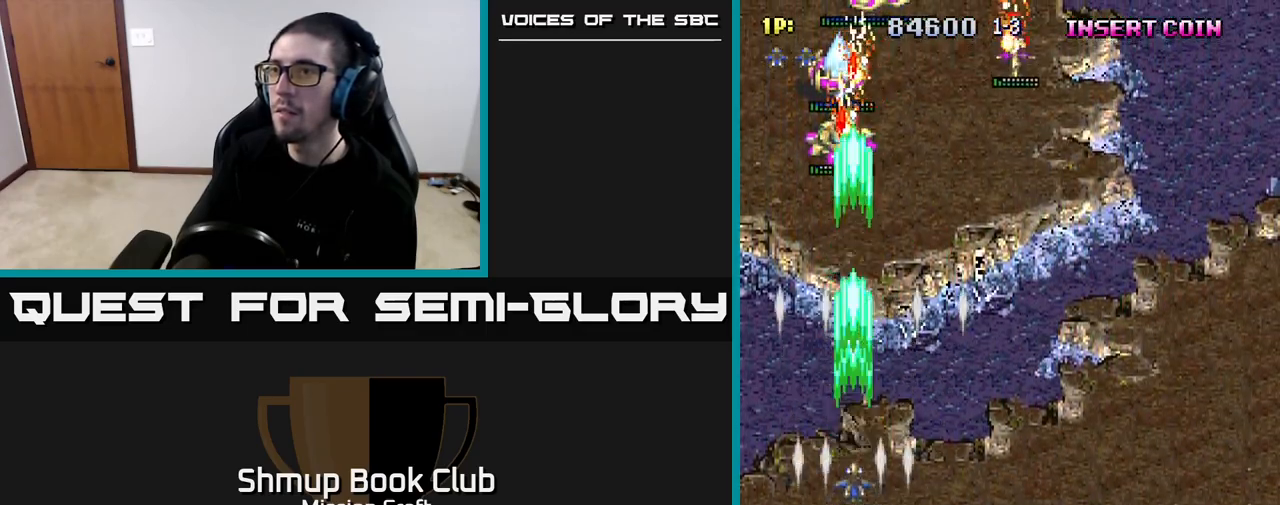
{"buttons": ["R2", "DPAD_DOWN", "DPAD_RIGHT"], "left_stick": "center", "right_stick": "center", "events": [[317, "DPAD_DOWN", "down"], [400, "DPAD_RIGHT", "down"]]}
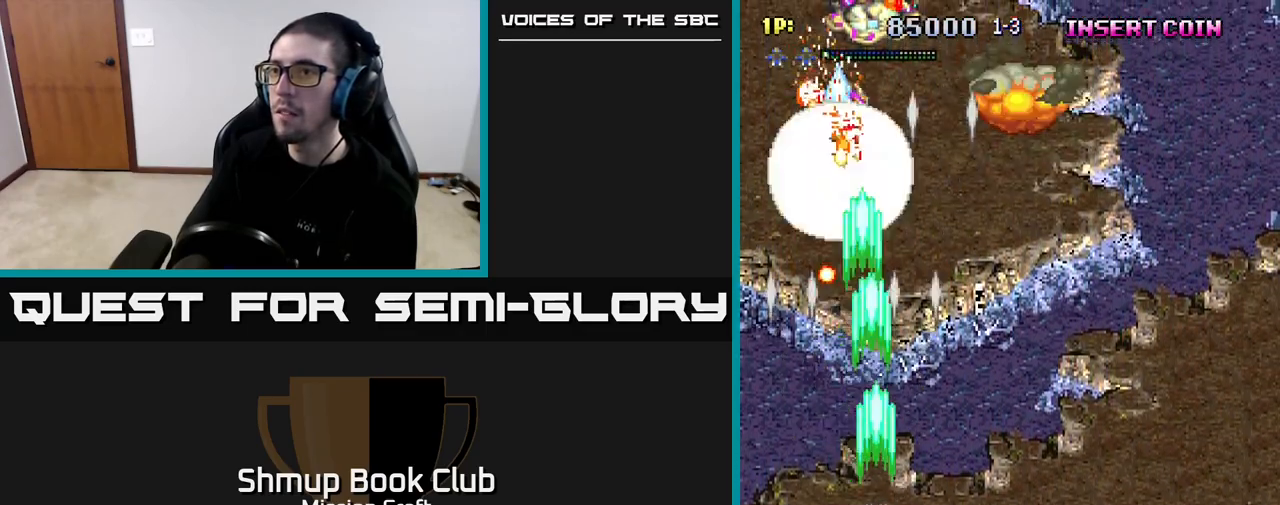
{"buttons": ["R2", "DPAD_RIGHT"], "left_stick": "center", "right_stick": "center", "events": [[200, "DPAD_DOWN", "up"]]}
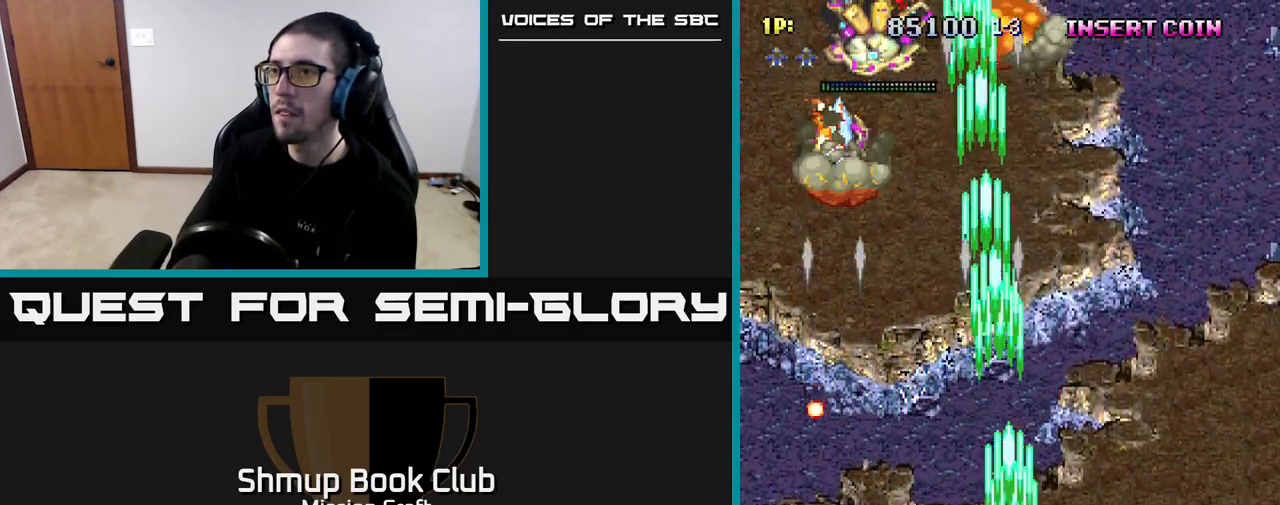
{"buttons": ["R2", "DPAD_UP", "DPAD_LEFT"], "left_stick": "center", "right_stick": "center", "events": [[17, "DPAD_UP", "down"], [33, "DPAD_RIGHT", "up"], [117, "DPAD_LEFT", "down"]]}
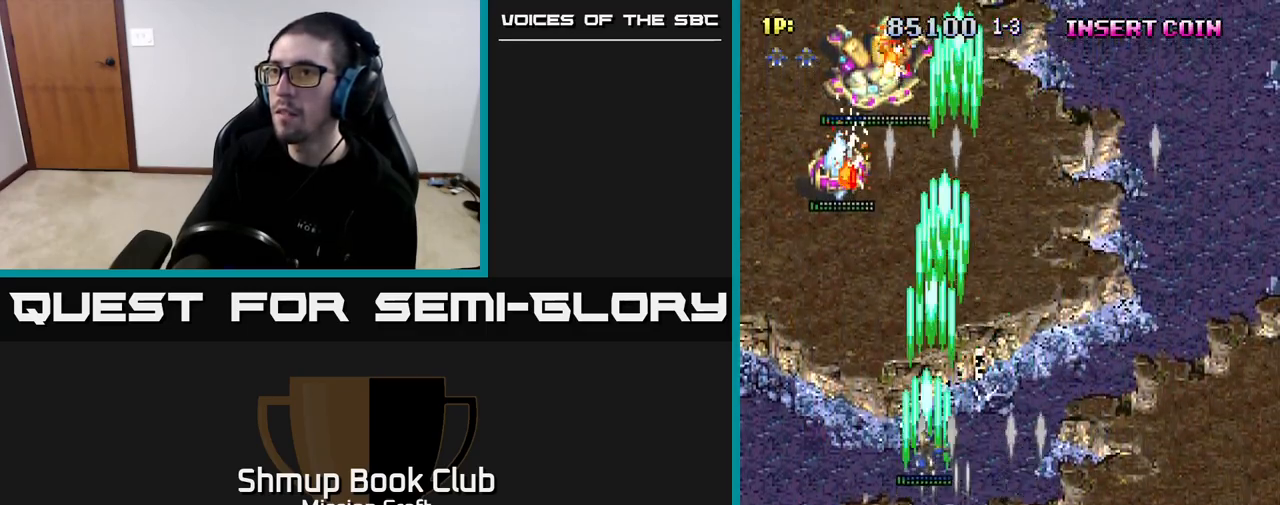
{"buttons": ["R2", "DPAD_DOWN", "DPAD_RIGHT"], "left_stick": "center", "right_stick": "center", "events": [[250, "DPAD_UP", "up"], [283, "DPAD_LEFT", "up"], [300, "DPAD_DOWN", "down"], [450, "DPAD_RIGHT", "down"]]}
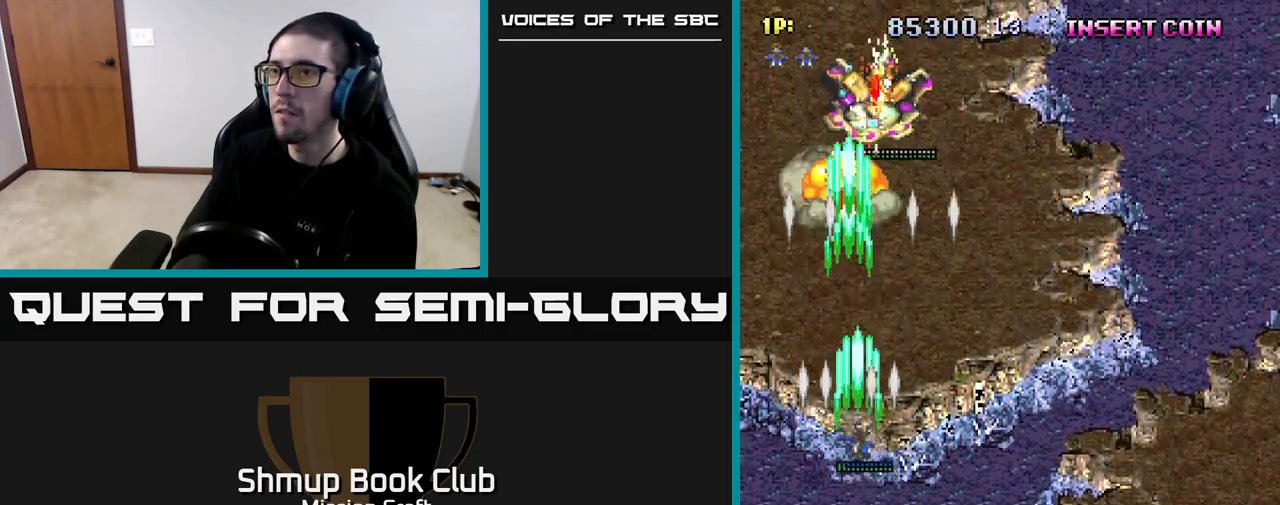
{"buttons": ["R2"], "left_stick": "center", "right_stick": "center", "events": [[117, "DPAD_RIGHT", "up"], [333, "DPAD_RIGHT", "down"], [383, "DPAD_RIGHT", "up"], [483, "DPAD_DOWN", "up"]]}
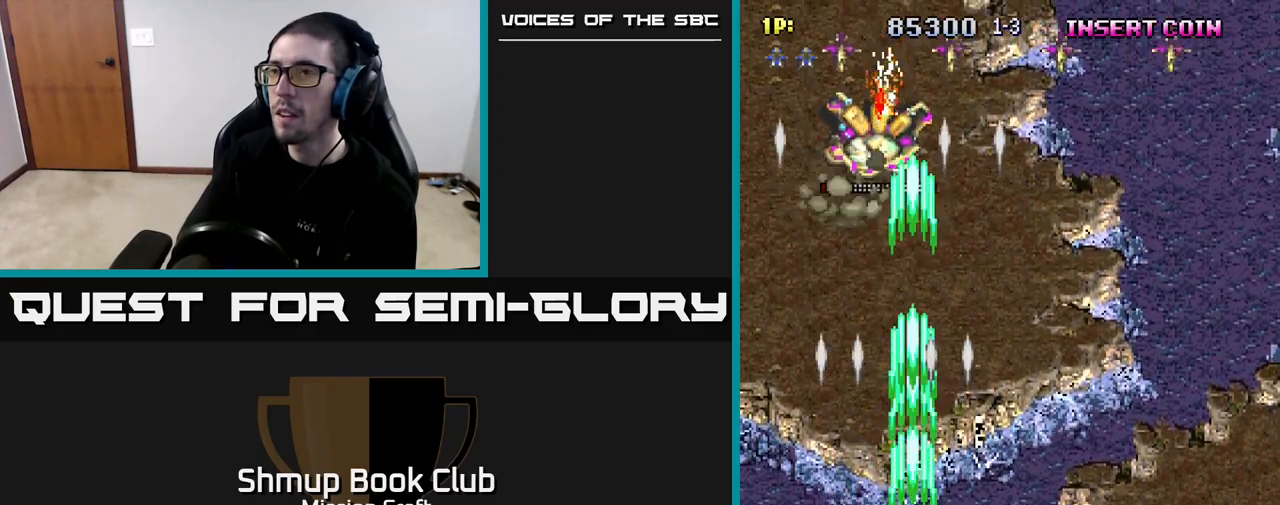
{"buttons": ["R2", "DPAD_RIGHT"], "left_stick": "center", "right_stick": "center", "events": [[133, "DPAD_RIGHT", "down"]]}
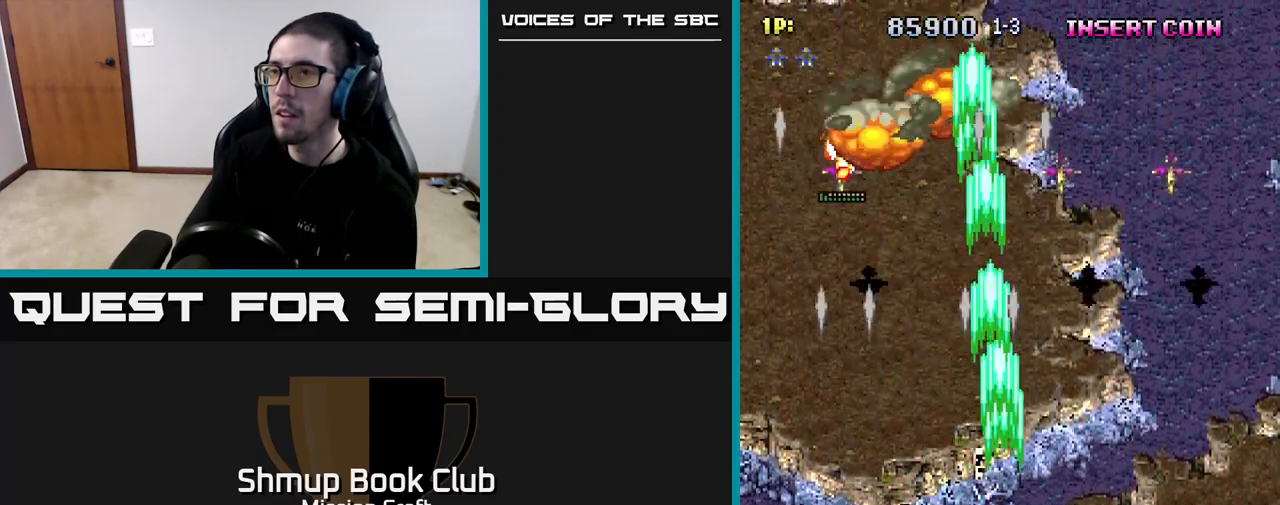
{"buttons": ["R2", "DPAD_DOWN"], "left_stick": "center", "right_stick": "center", "events": [[417, "DPAD_DOWN", "down"], [500, "DPAD_RIGHT", "up"]]}
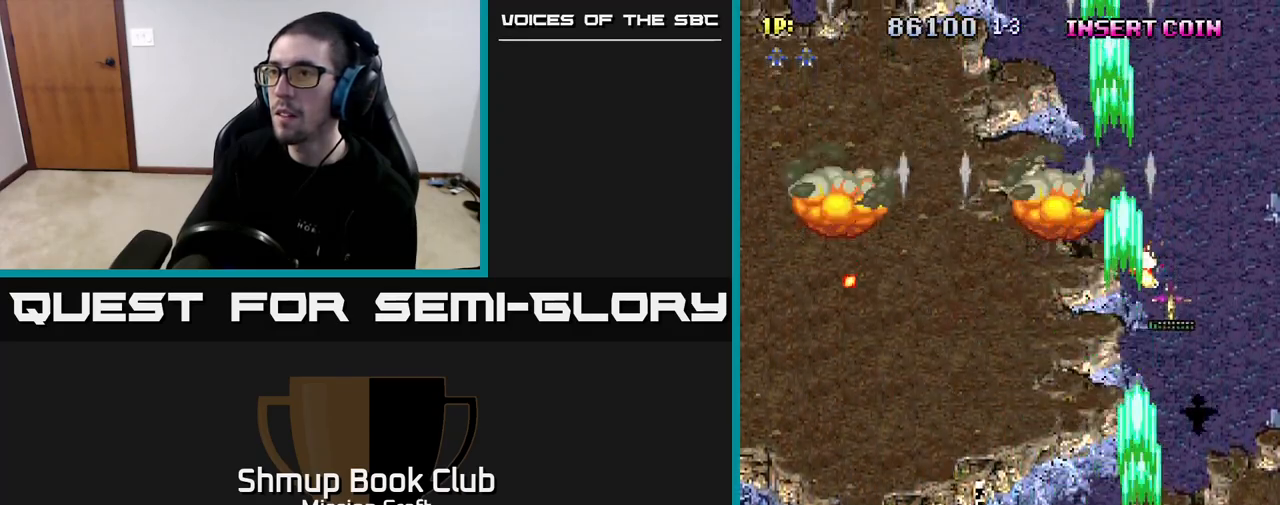
{"buttons": ["R2", "DPAD_UP", "DPAD_LEFT"], "left_stick": "center", "right_stick": "center", "events": [[83, "DPAD_LEFT", "down"], [117, "DPAD_DOWN", "up"], [367, "DPAD_UP", "down"]]}